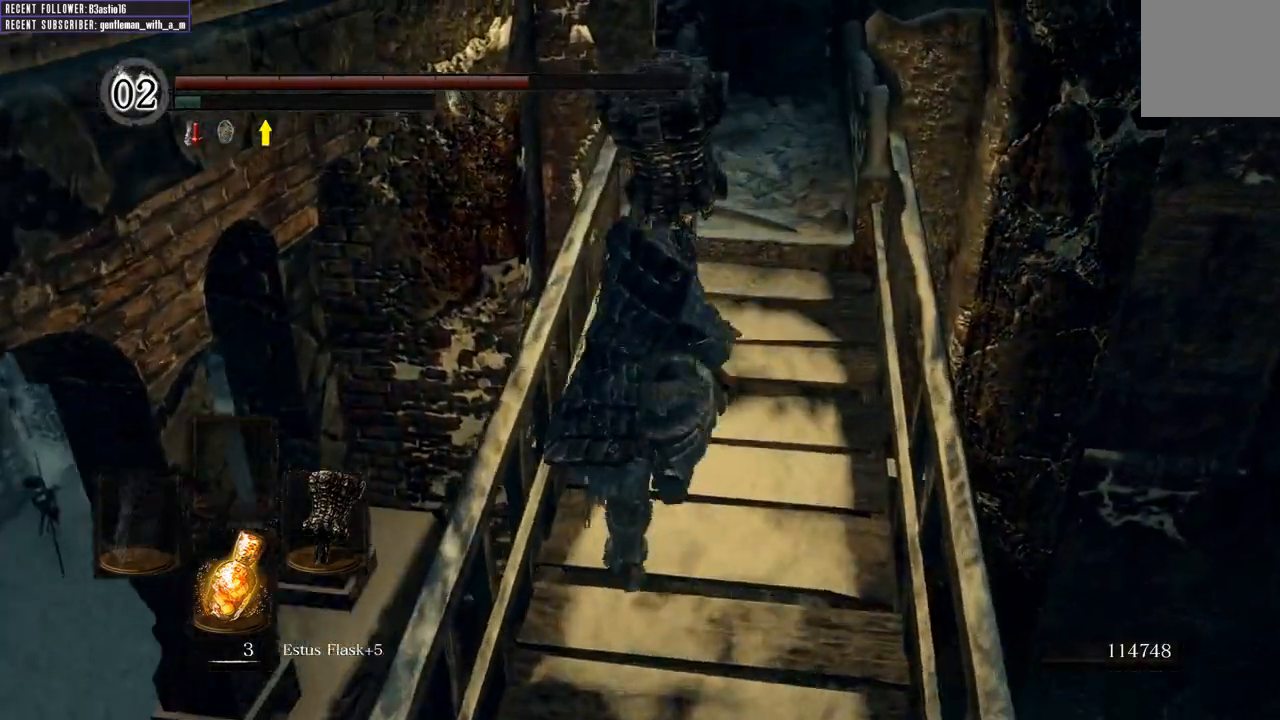
Gameplay with a controller (Xbox layout); each line is a JSON object with the inputs held at the frame after it (dt_ms = milliseconds from this image to that frame). "events" lists button and stick changes between this image and that frame as [ms after this image, input, new state], when the widget could be followed in between.
{"dt_ms": 500, "buttons": ["B"], "left_stick": "up", "right_stick": "center", "events": [[67, "right_stick", "center"]]}
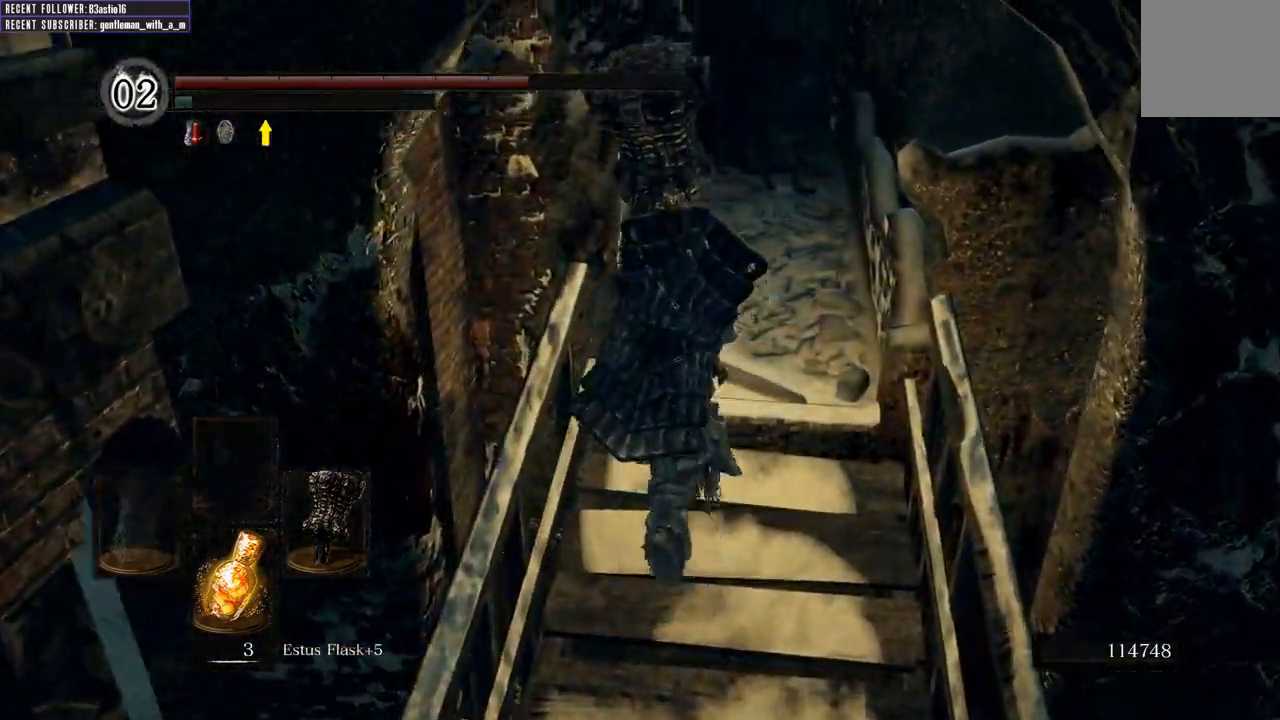
{"dt_ms": 500, "buttons": ["B"], "left_stick": "up", "right_stick": "center", "events": [[200, "right_stick", "right"], [250, "right_stick", "up-right"], [483, "right_stick", "center"]]}
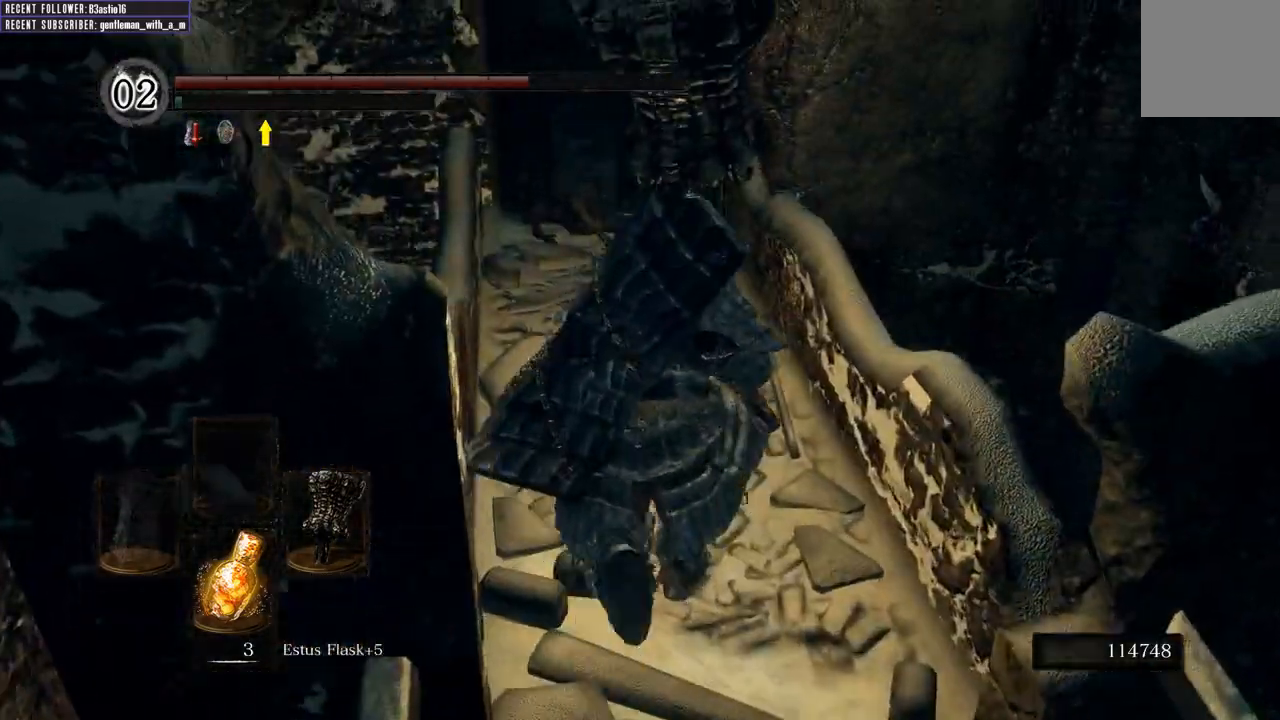
{"dt_ms": 500, "buttons": ["B"], "left_stick": "up", "right_stick": "up-right", "events": [[450, "right_stick", "right"], [500, "right_stick", "up-right"]]}
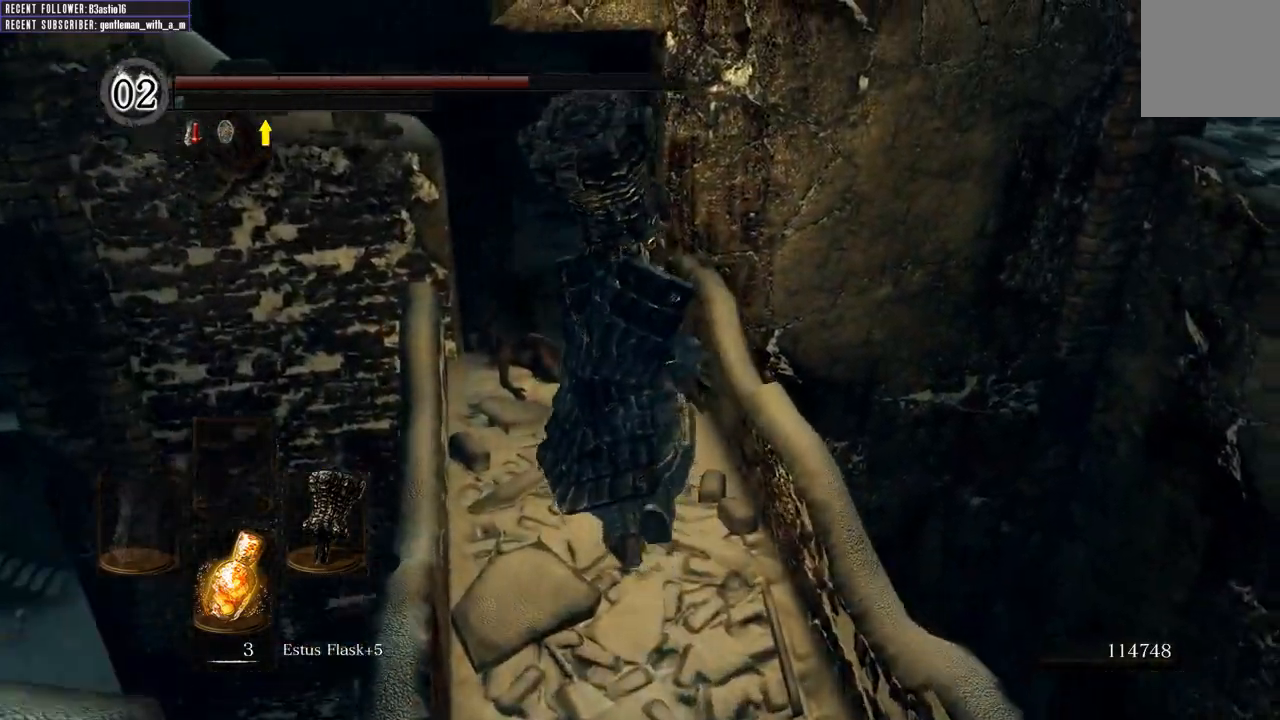
{"dt_ms": 500, "buttons": [], "left_stick": "center", "right_stick": "center", "events": [[200, "B", "up"], [283, "left_stick", "up-left"], [383, "left_stick", "center"], [383, "right_stick", "center"]]}
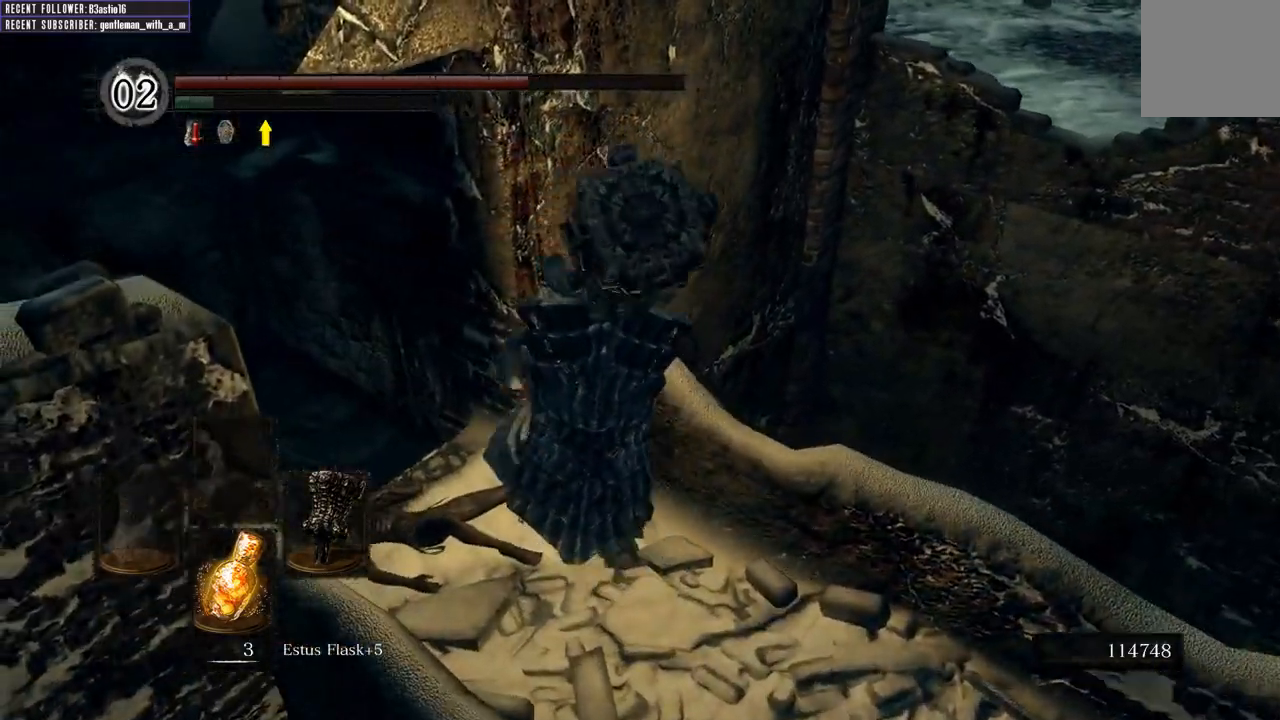
{"dt_ms": 500, "buttons": [], "left_stick": "up-left", "right_stick": "up", "events": [[67, "right_stick", "up"], [217, "left_stick", "up-left"]]}
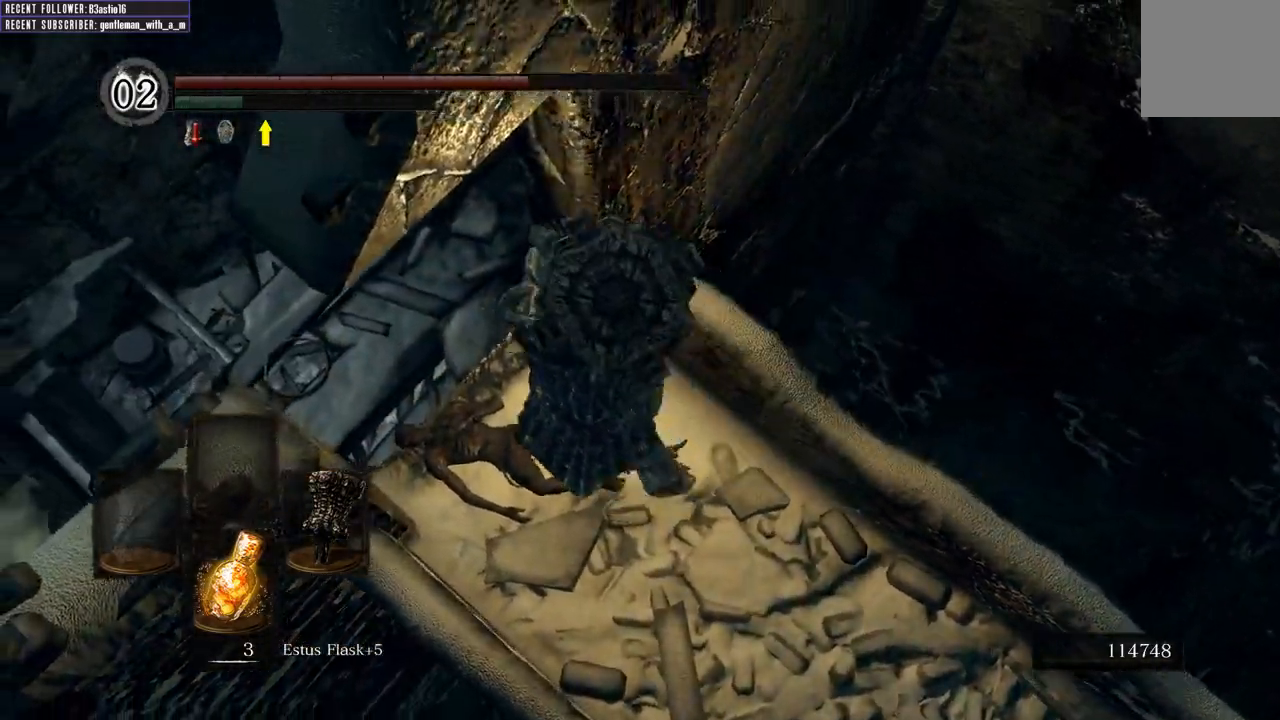
{"dt_ms": 500, "buttons": [], "left_stick": "up-left", "right_stick": "center", "events": [[117, "right_stick", "center"]]}
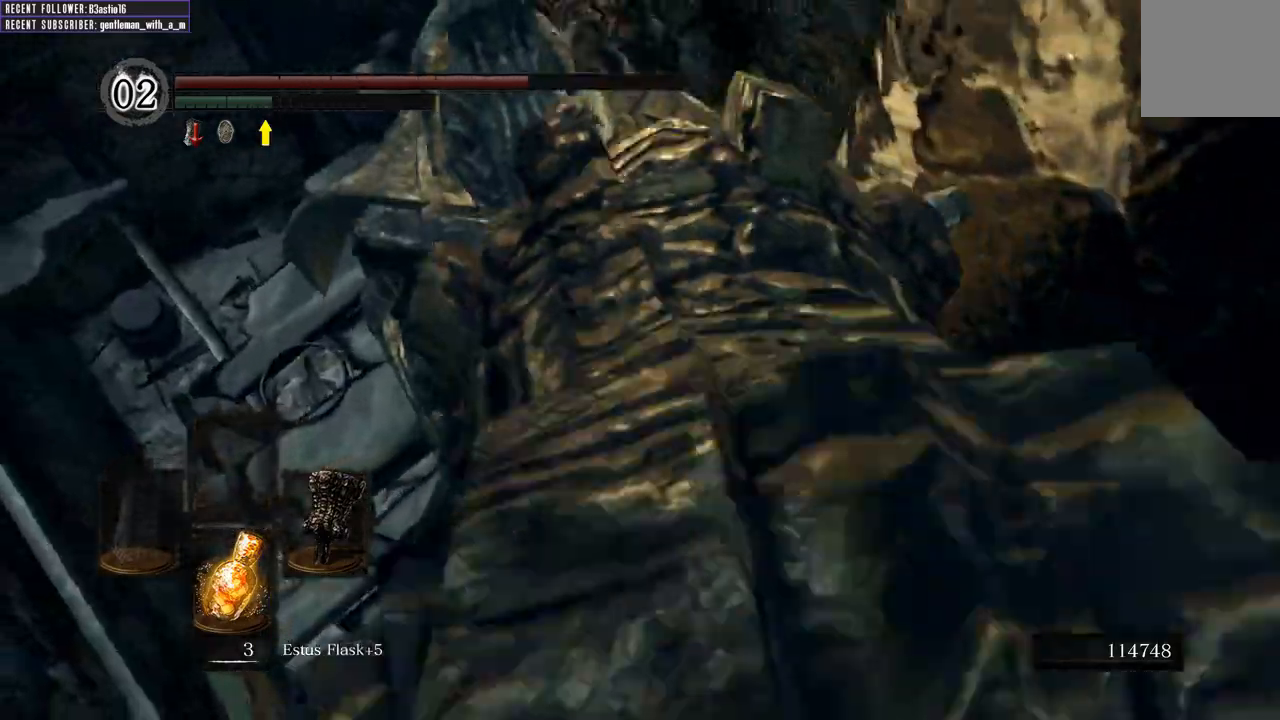
{"dt_ms": 500, "buttons": [], "left_stick": "center", "right_stick": "center", "events": [[100, "right_stick", "down-right"], [333, "right_stick", "center"], [417, "left_stick", "center"]]}
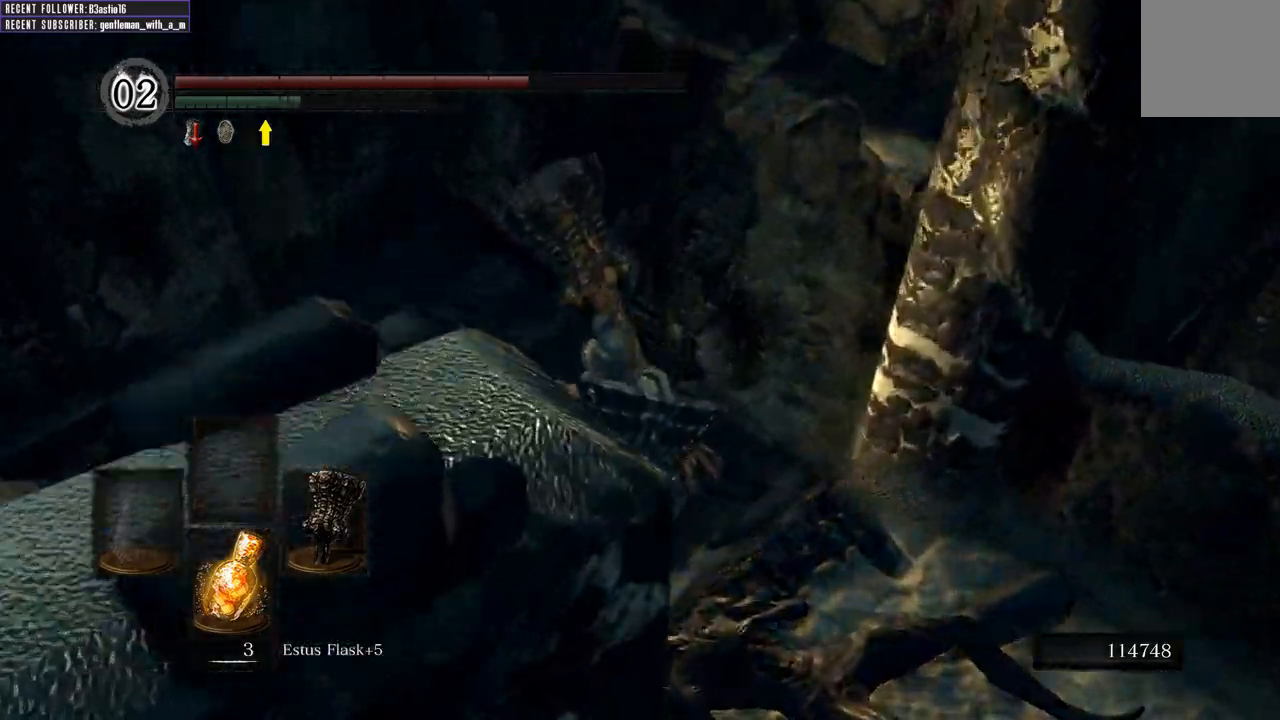
{"dt_ms": 500, "buttons": ["B"], "left_stick": "up", "right_stick": "up-left", "events": [[117, "right_stick", "down"], [250, "left_stick", "up"], [350, "right_stick", "left"], [400, "right_stick", "up-left"], [467, "B", "down"]]}
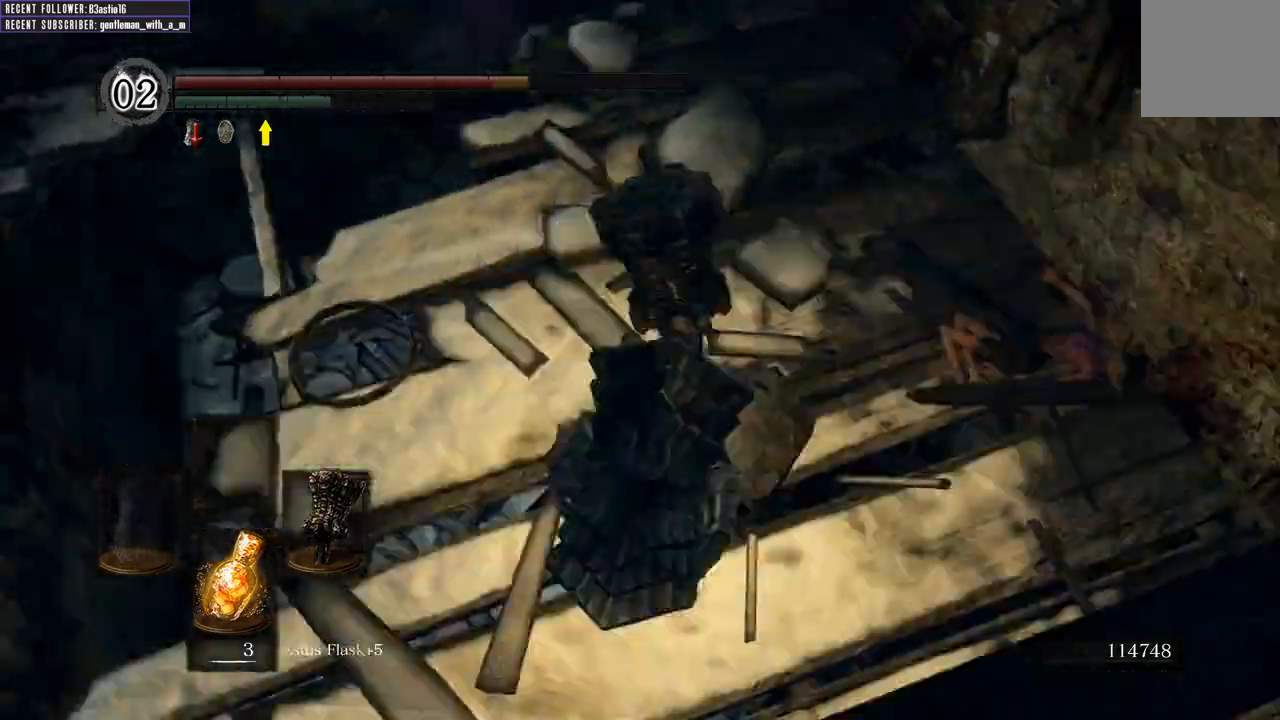
{"dt_ms": 500, "buttons": ["B"], "left_stick": "up-right", "right_stick": "down-left", "events": [[117, "right_stick", "left"], [267, "right_stick", "down-left"], [500, "left_stick", "up-right"]]}
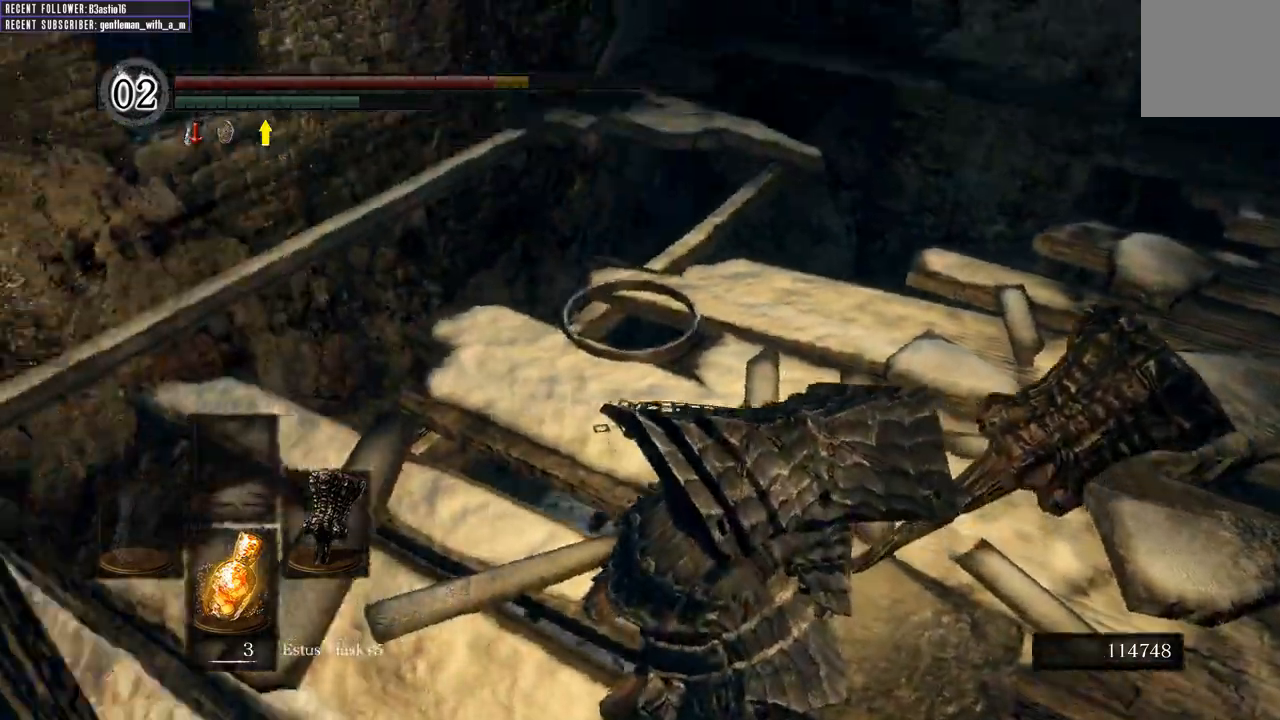
{"dt_ms": 500, "buttons": ["B"], "left_stick": "up-right", "right_stick": "left", "events": [[167, "right_stick", "center"], [283, "right_stick", "left"]]}
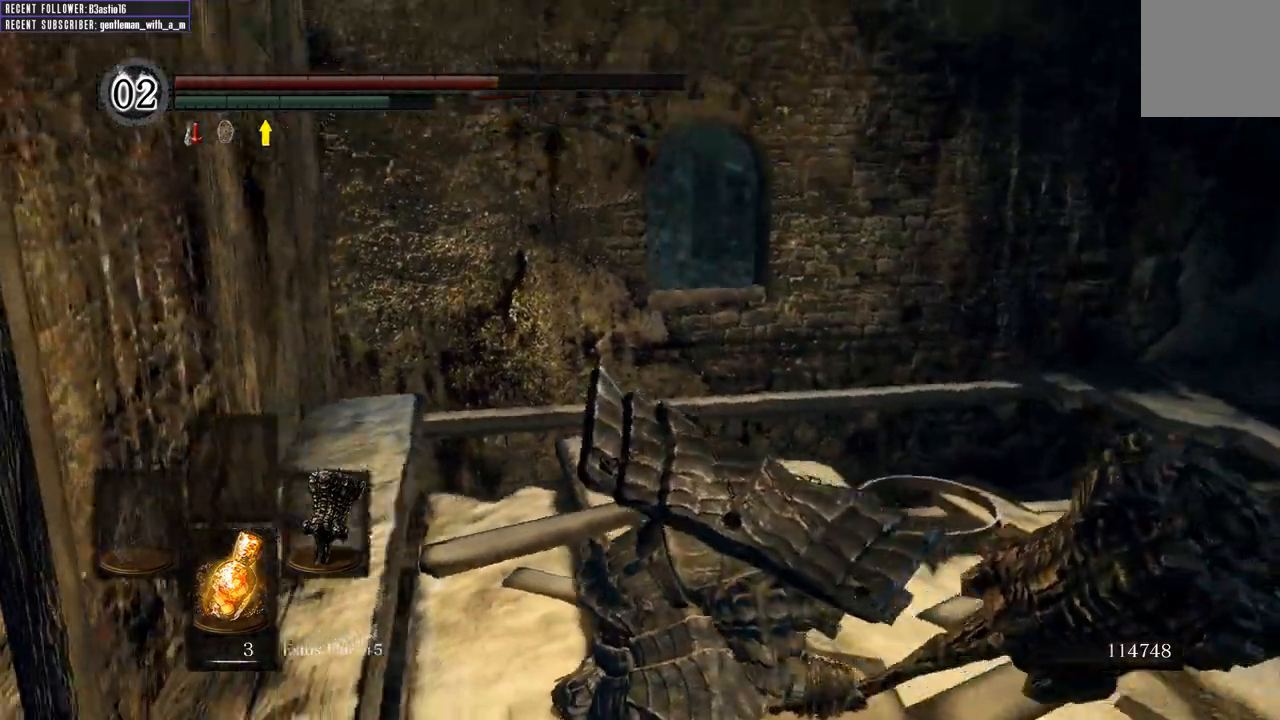
{"dt_ms": 500, "buttons": ["B"], "left_stick": "up-right", "right_stick": "down-right", "events": [[117, "right_stick", "down"], [183, "right_stick", "down-right"]]}
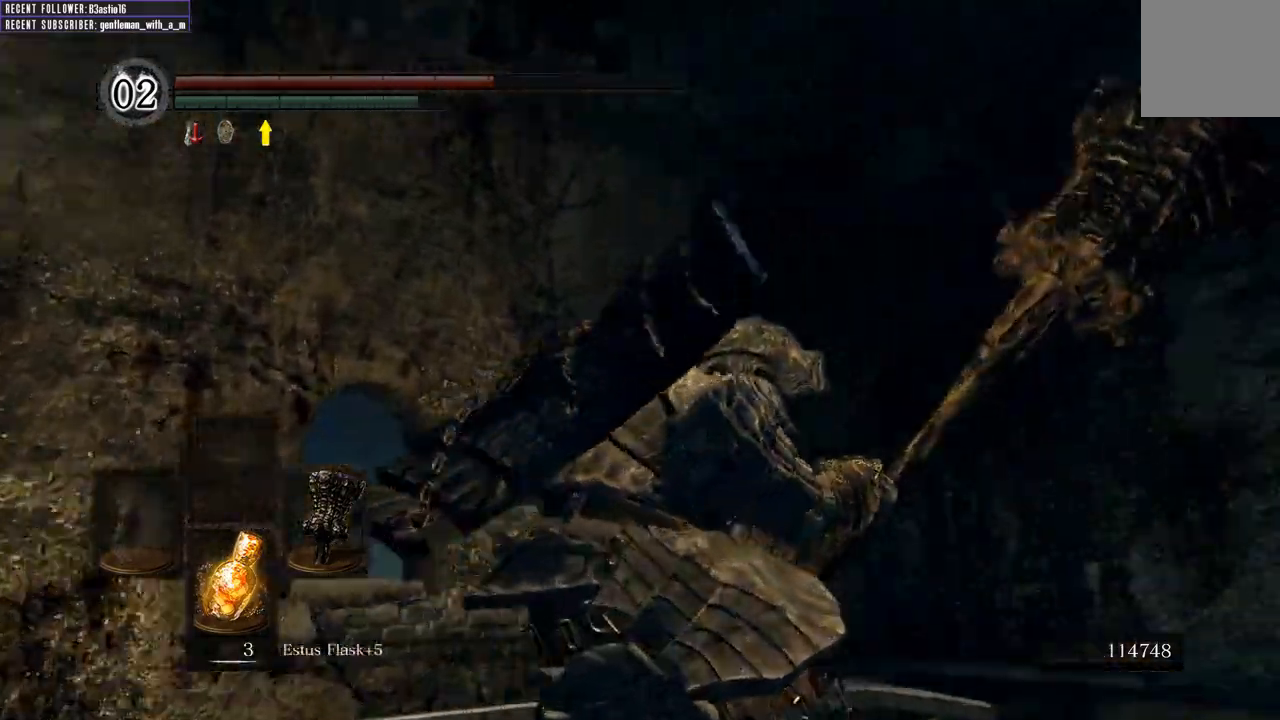
{"dt_ms": 500, "buttons": ["B"], "left_stick": "up-right", "right_stick": "up-right", "events": [[17, "right_stick", "center"], [183, "right_stick", "up"], [233, "right_stick", "up-right"]]}
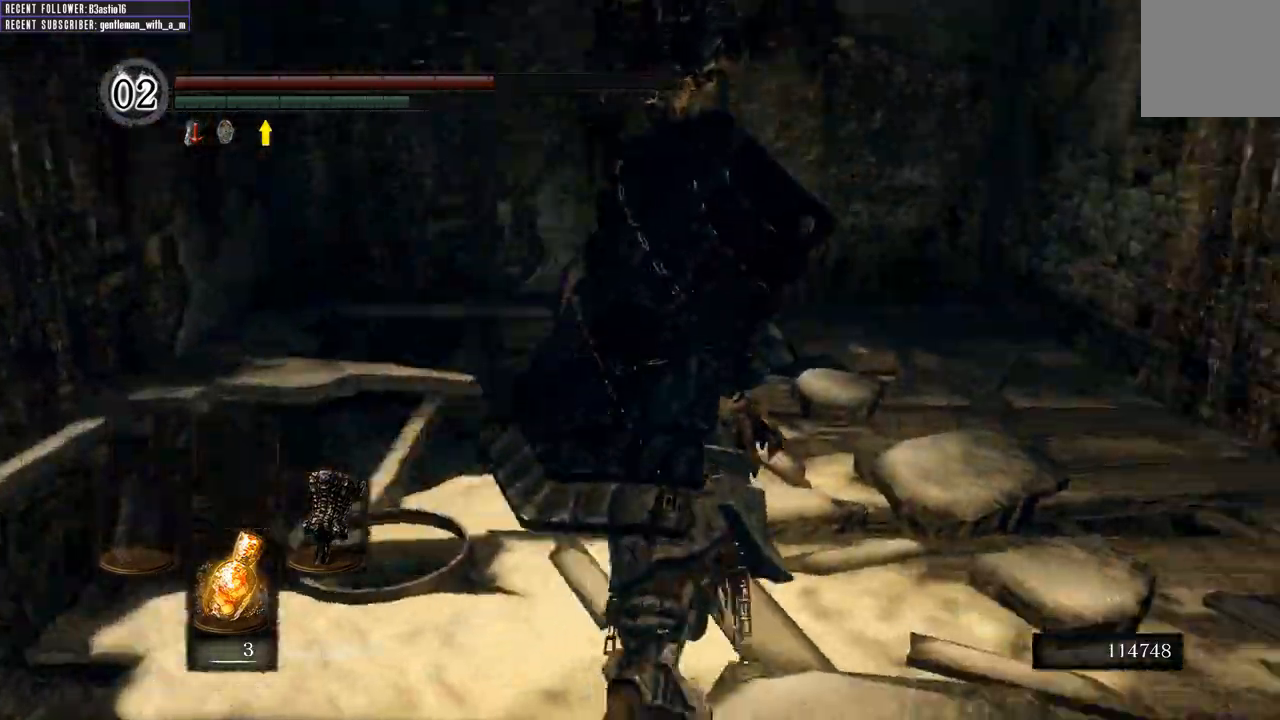
{"dt_ms": 500, "buttons": ["B"], "left_stick": "up-left", "right_stick": "center", "events": [[117, "left_stick", "up"], [233, "right_stick", "center"], [283, "left_stick", "up-left"]]}
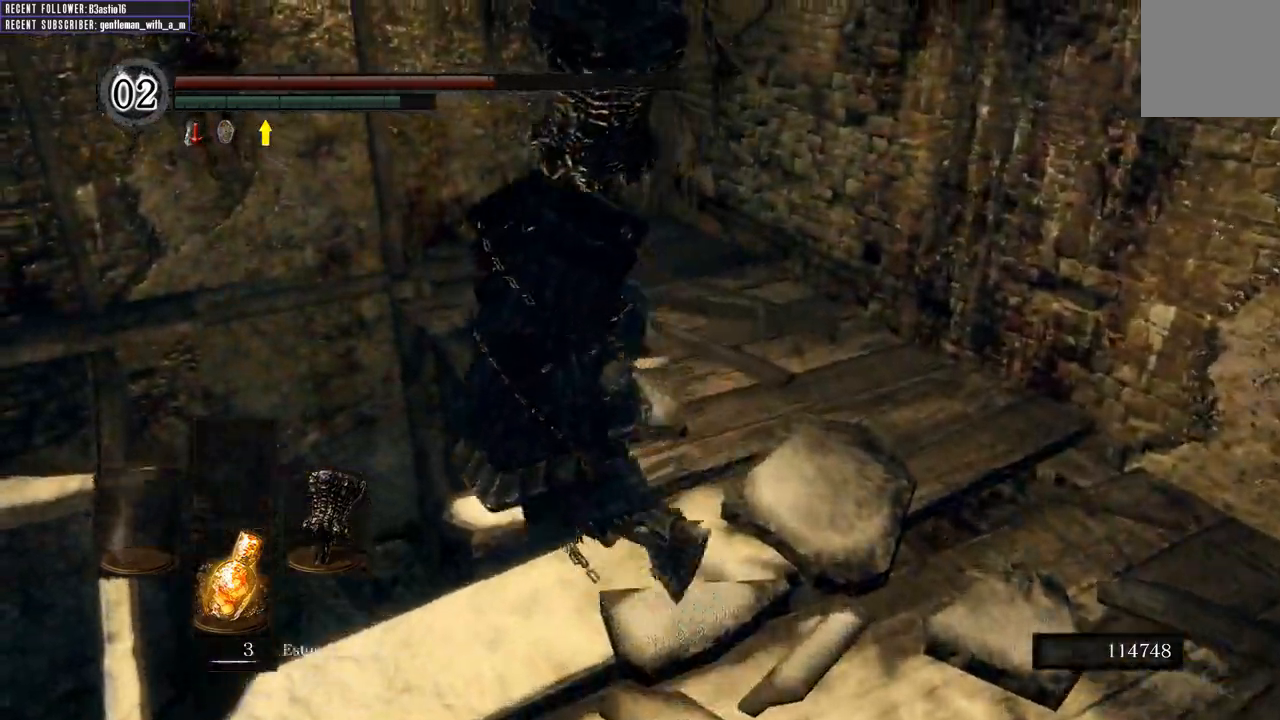
{"dt_ms": 500, "buttons": [], "left_stick": "up", "right_stick": "up-right", "events": [[50, "right_stick", "up"], [233, "right_stick", "up-right"], [467, "left_stick", "up"], [483, "B", "up"]]}
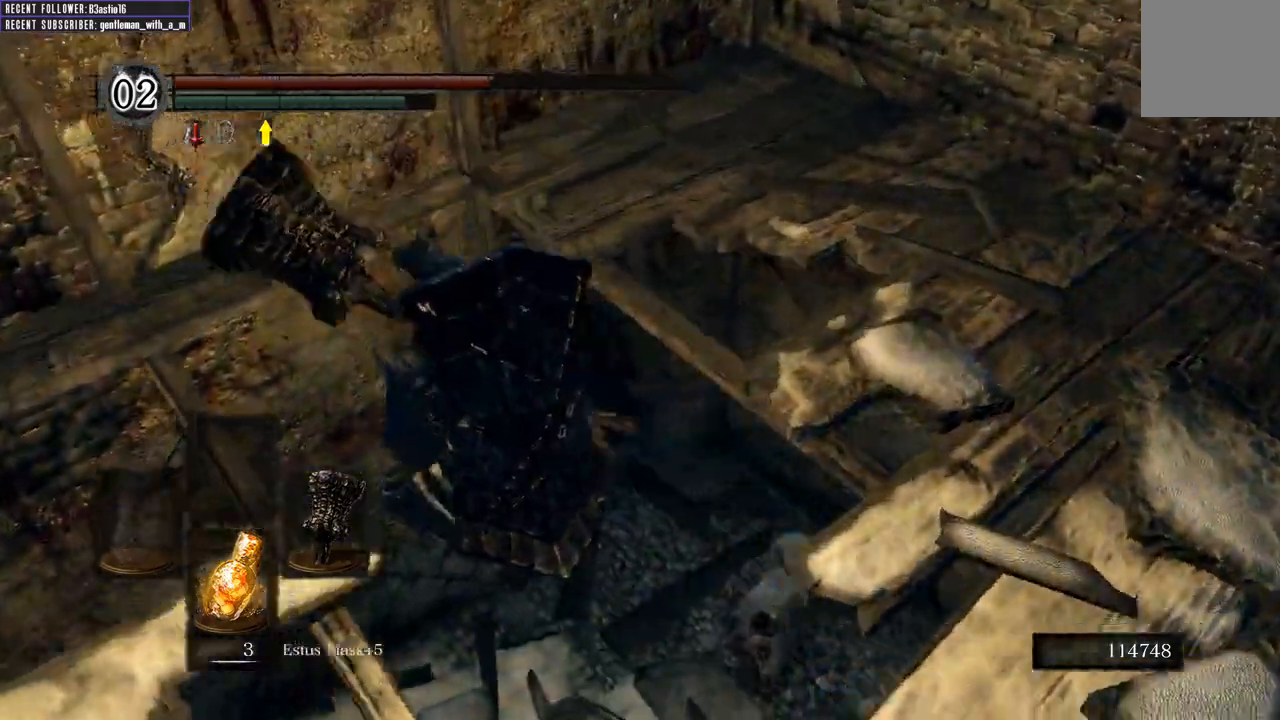
{"dt_ms": 500, "buttons": [], "left_stick": "center", "right_stick": "down-right"}
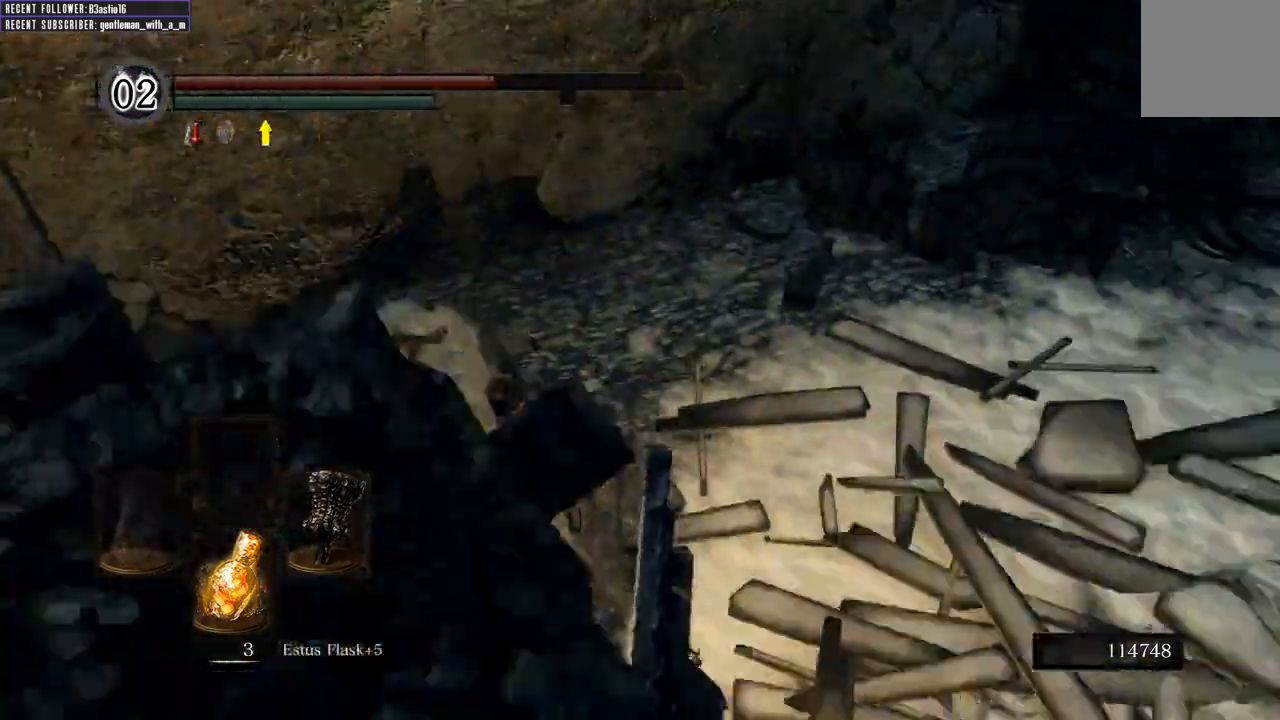
{"dt_ms": 500, "buttons": [], "left_stick": "center", "right_stick": "down", "events": [[400, "right_stick", "down"]]}
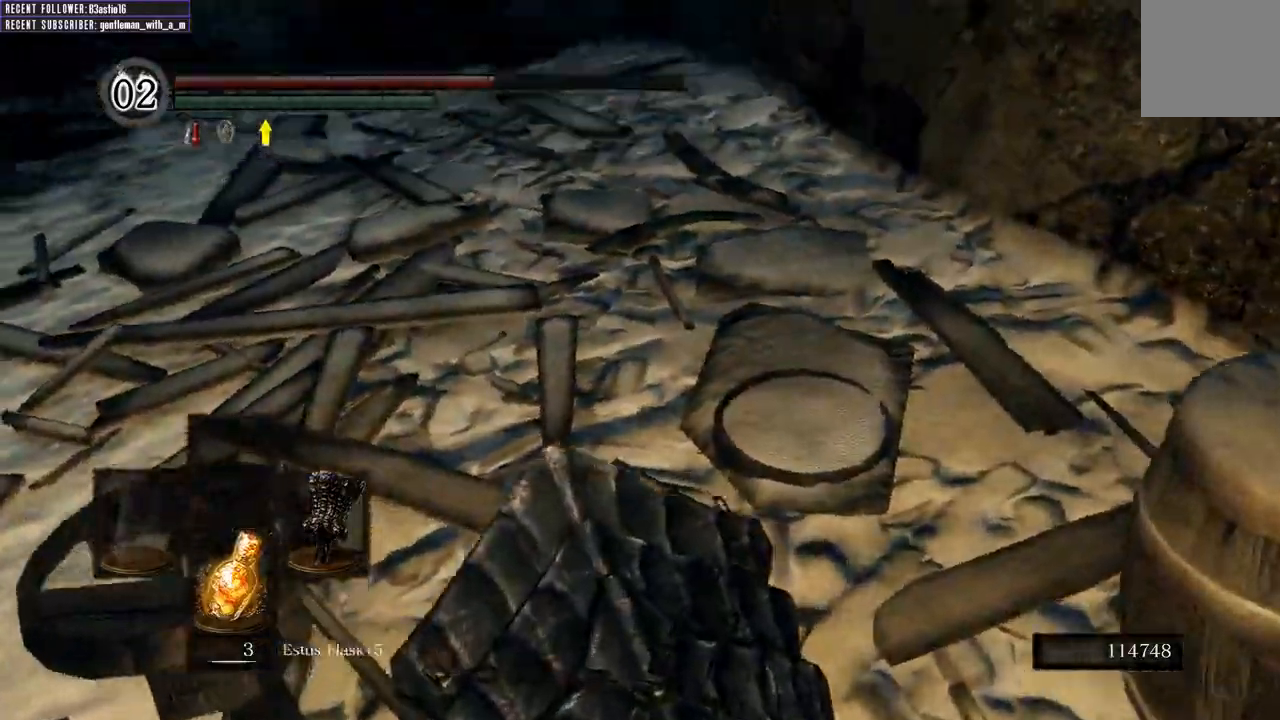
{"dt_ms": 500, "buttons": ["B"], "left_stick": "up-left", "right_stick": "center", "events": [[17, "right_stick", "down-left"], [333, "right_stick", "center"], [367, "B", "down"], [500, "left_stick", "up-left"]]}
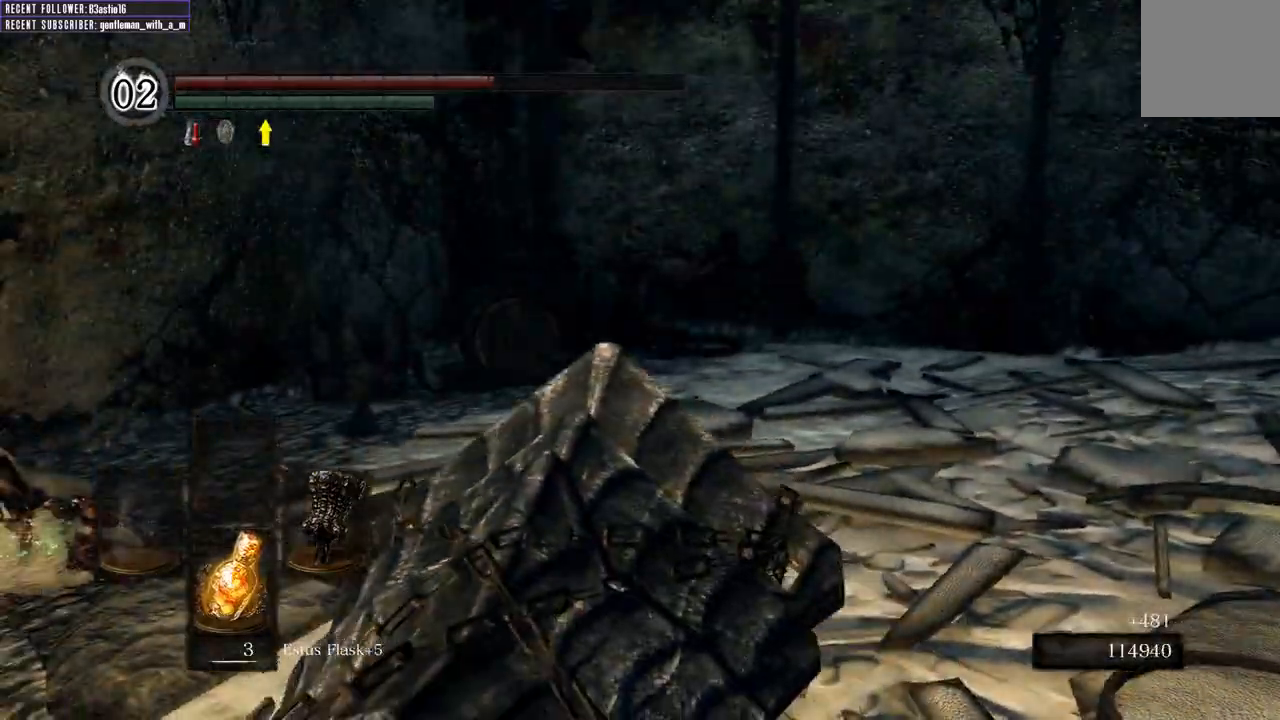
{"dt_ms": 500, "buttons": ["B"], "left_stick": "up-left", "right_stick": "left", "events": [[200, "right_stick", "left"]]}
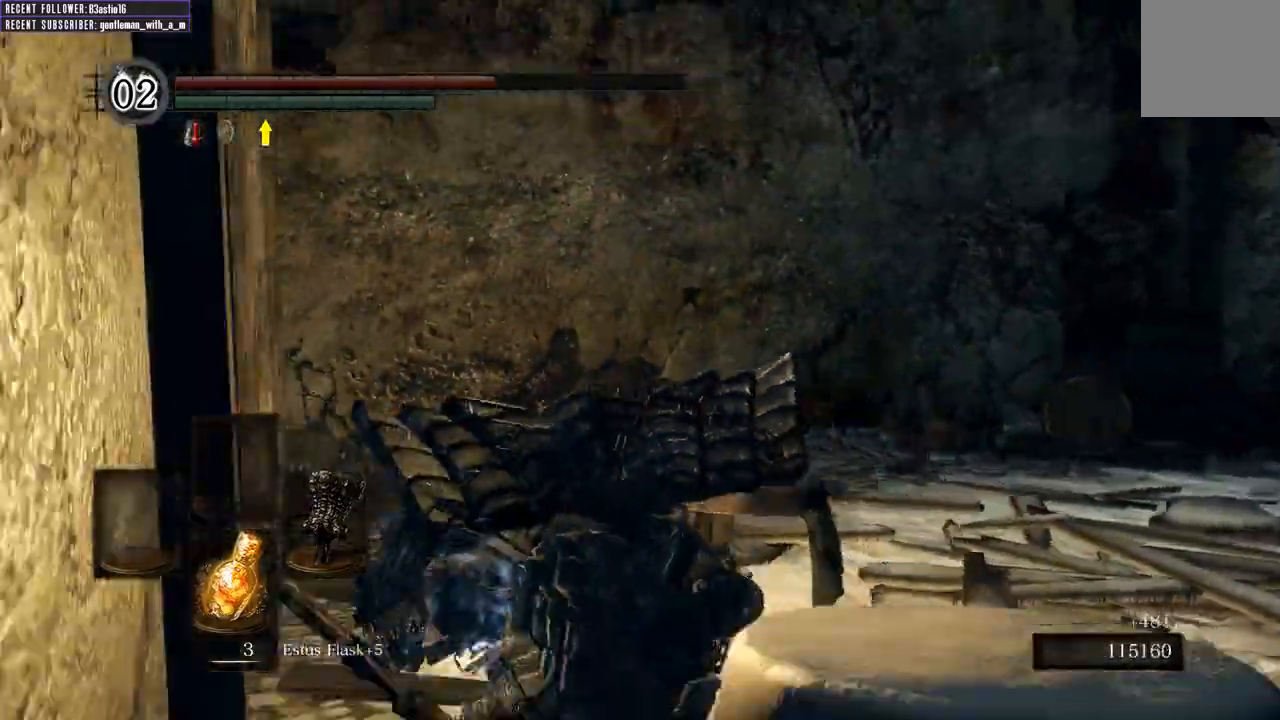
{"dt_ms": 500, "buttons": ["B"], "left_stick": "up", "right_stick": "left", "events": [[67, "left_stick", "up"], [233, "right_stick", "center"], [433, "right_stick", "left"]]}
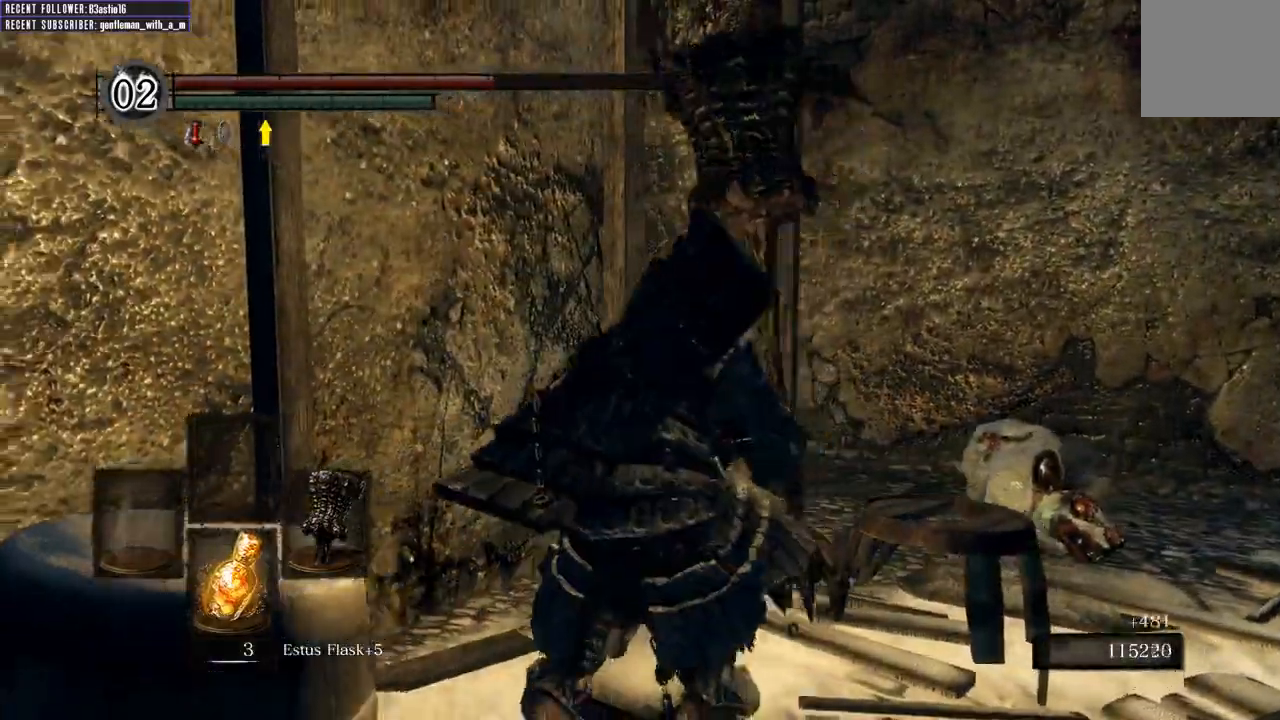
{"dt_ms": 500, "buttons": ["B"], "left_stick": "up-right", "right_stick": "left", "events": [[100, "left_stick", "up-right"], [233, "right_stick", "center"], [467, "right_stick", "left"]]}
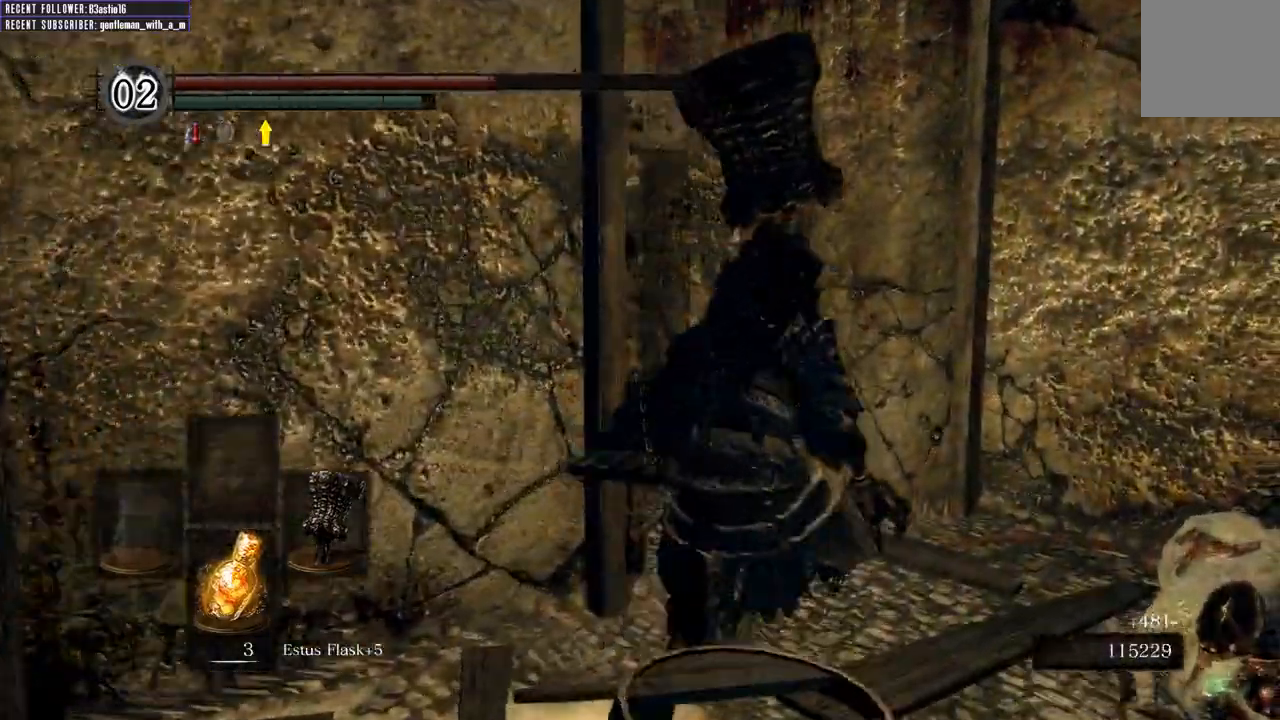
{"dt_ms": 500, "buttons": ["B"], "left_stick": "up", "right_stick": "left", "events": [[367, "left_stick", "up"]]}
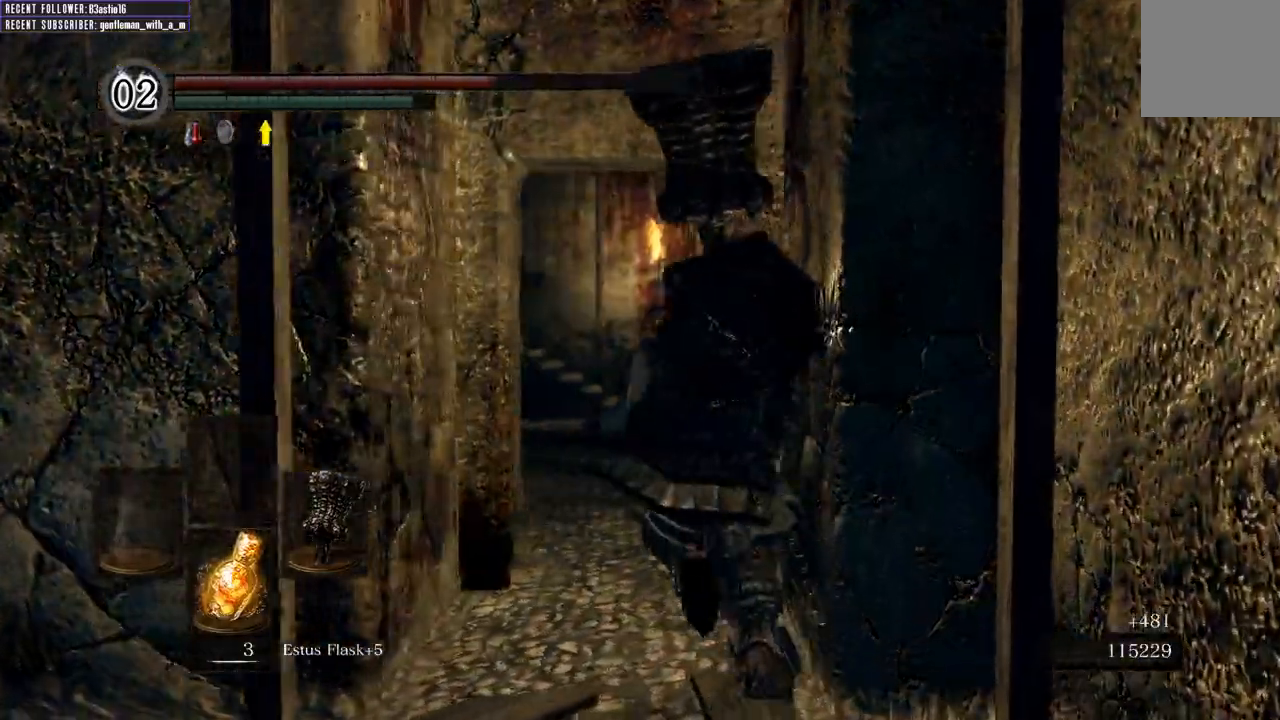
{"dt_ms": 500, "buttons": ["B"], "left_stick": "up", "right_stick": "left", "events": [[117, "right_stick", "center"], [367, "right_stick", "left"]]}
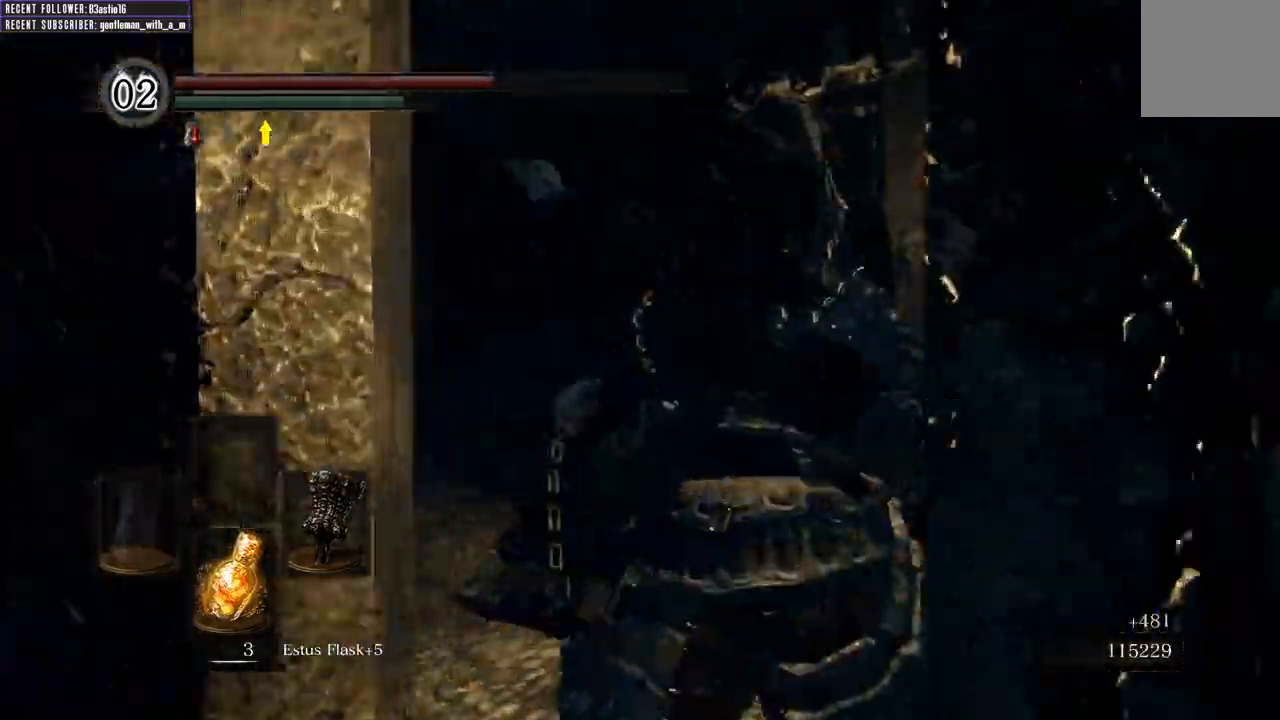
{"dt_ms": 1000, "buttons": ["B"], "left_stick": "up-right", "right_stick": "right"}
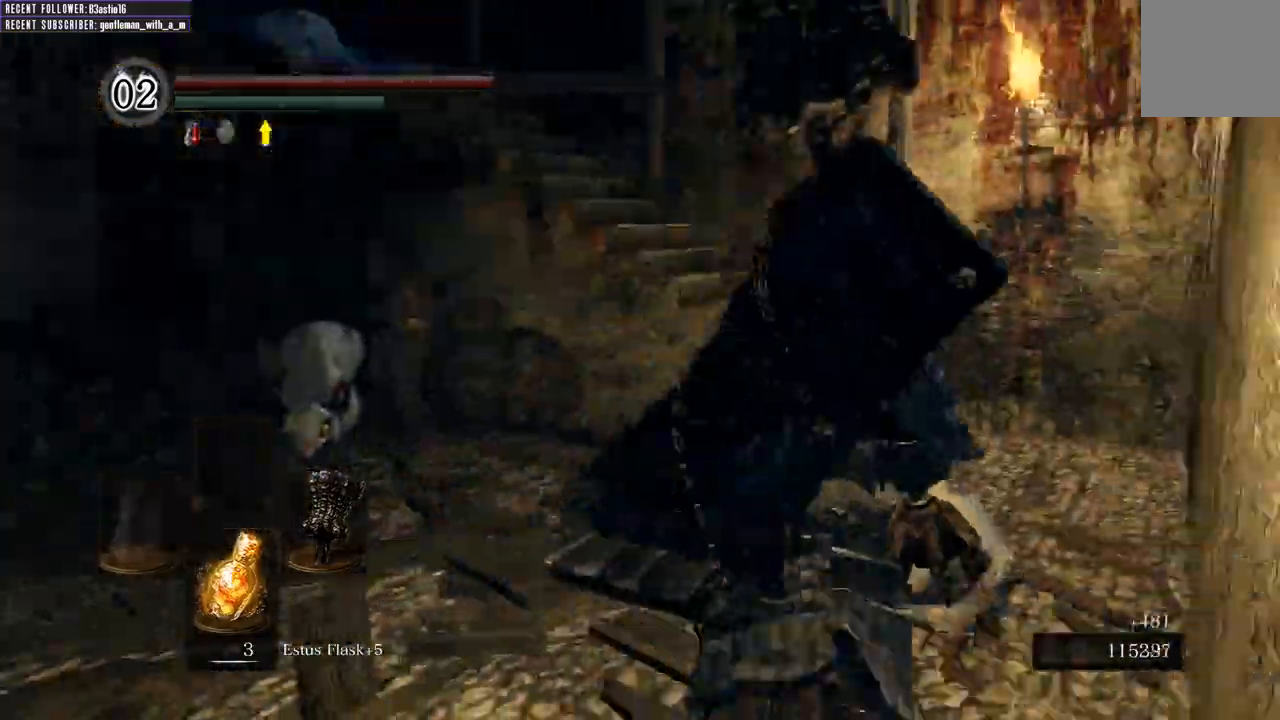
{"dt_ms": 500, "buttons": ["B"], "left_stick": "up", "right_stick": "left", "events": [[167, "left_stick", "up"], [200, "right_stick", "center"], [383, "right_stick", "left"]]}
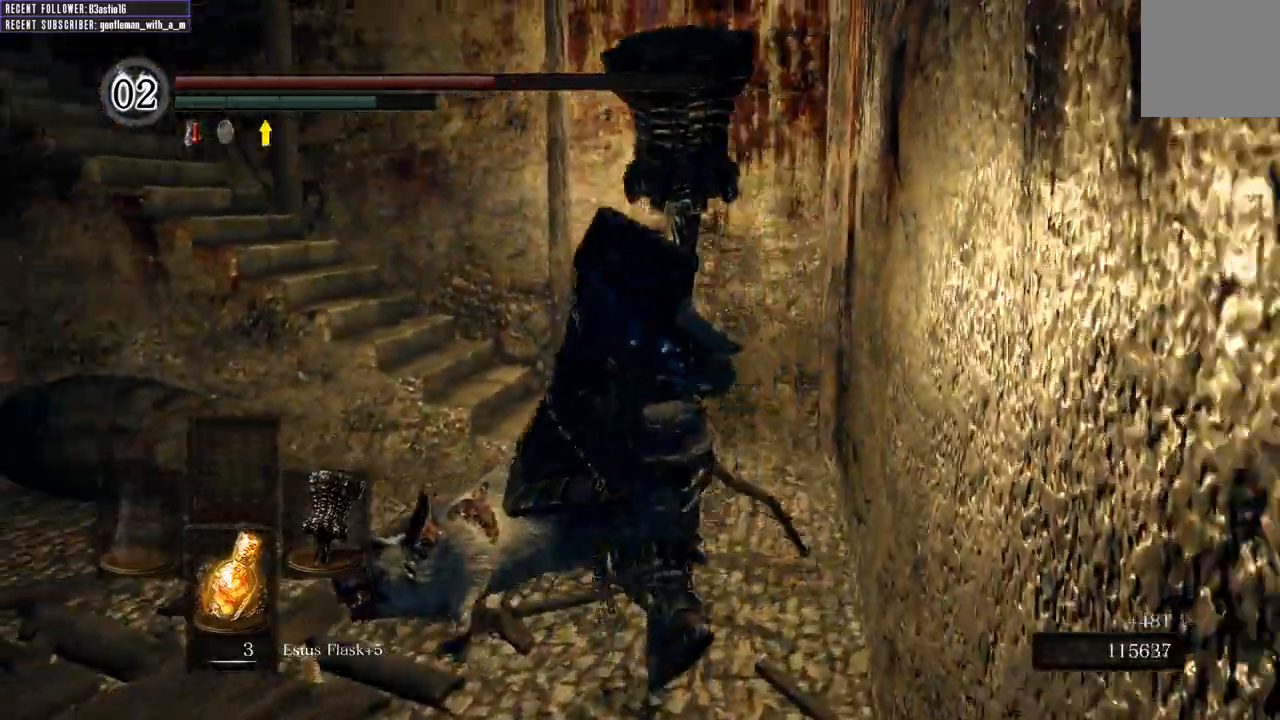
{"dt_ms": 500, "buttons": ["B"], "left_stick": "up-right", "right_stick": "left", "events": [[183, "left_stick", "up-right"], [217, "right_stick", "center"], [483, "right_stick", "left"]]}
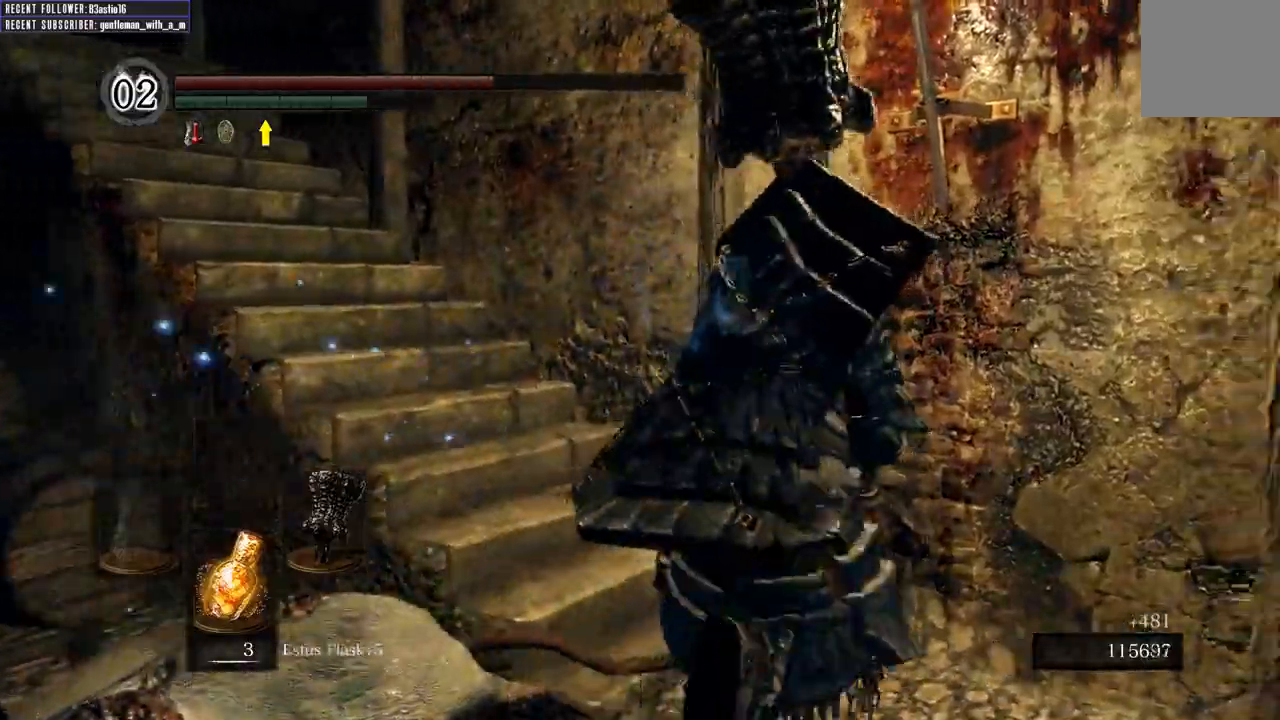
{"dt_ms": 1000, "buttons": ["B"], "left_stick": "up", "right_stick": "center"}
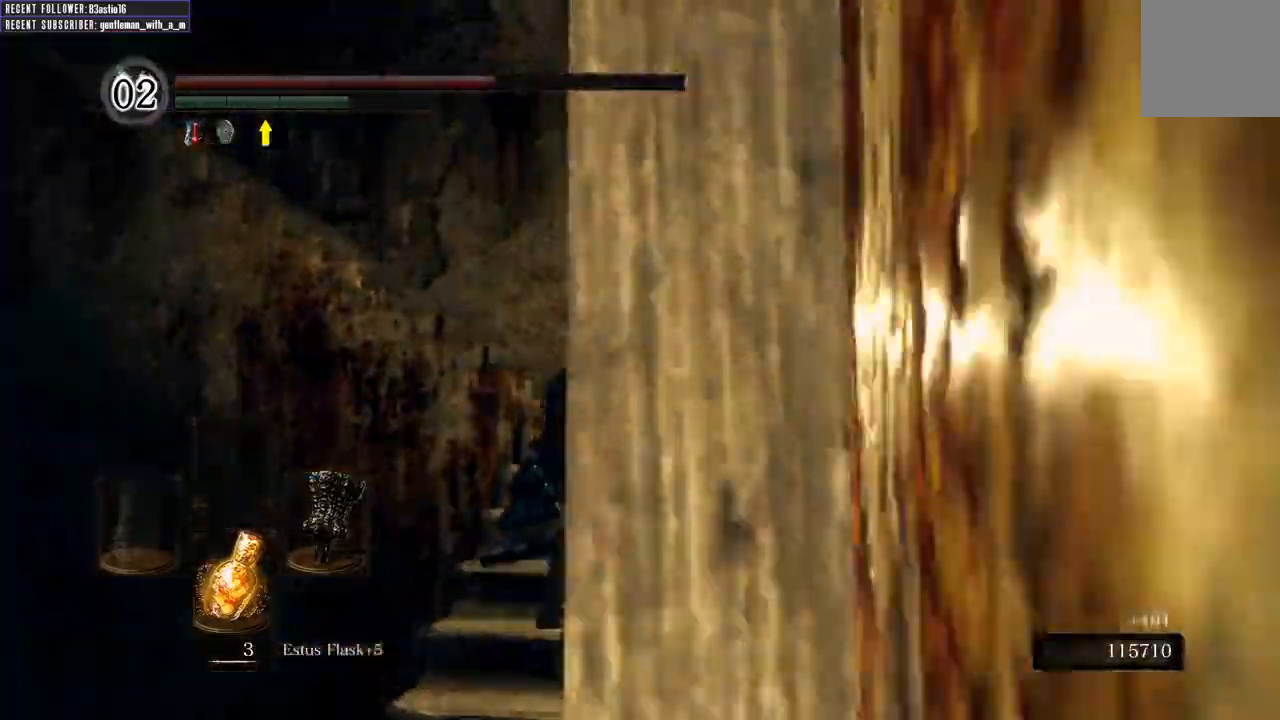
{"dt_ms": 500, "buttons": ["B"], "left_stick": "up", "right_stick": "center", "events": []}
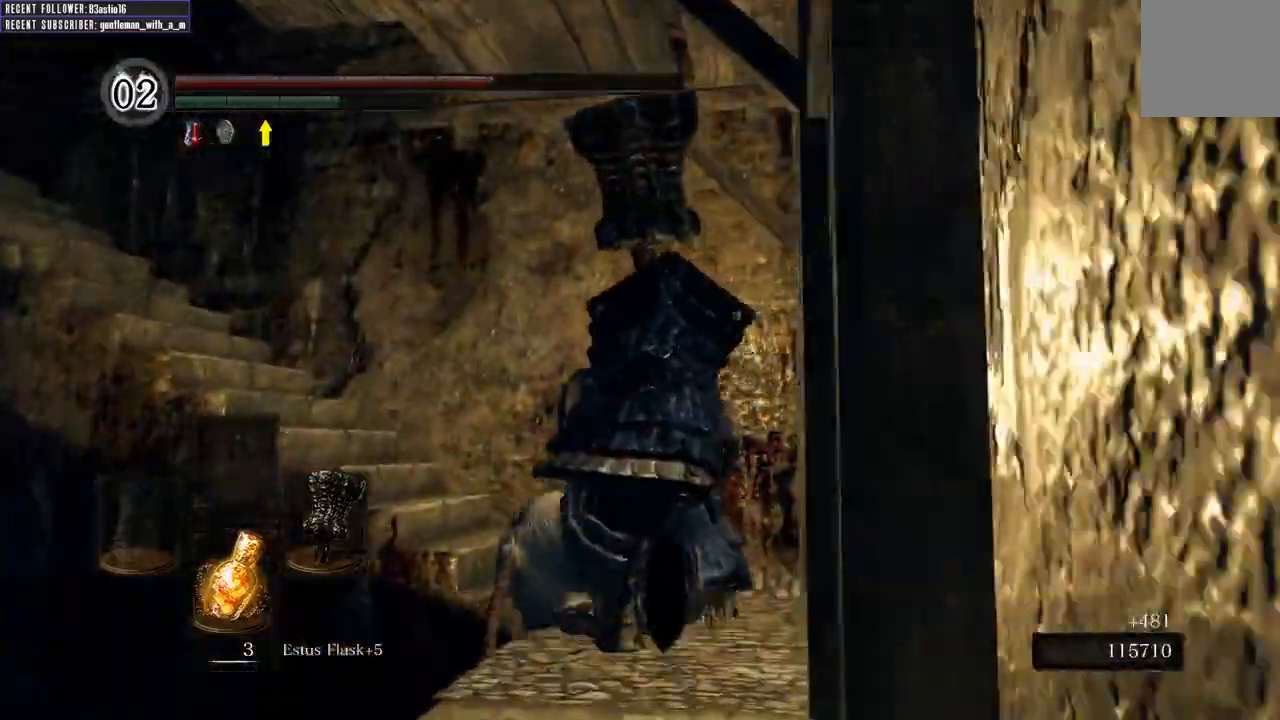
{"dt_ms": 500, "buttons": ["B"], "left_stick": "up", "right_stick": "left", "events": [[83, "right_stick", "down-right"], [317, "right_stick", "down-left"], [367, "right_stick", "left"]]}
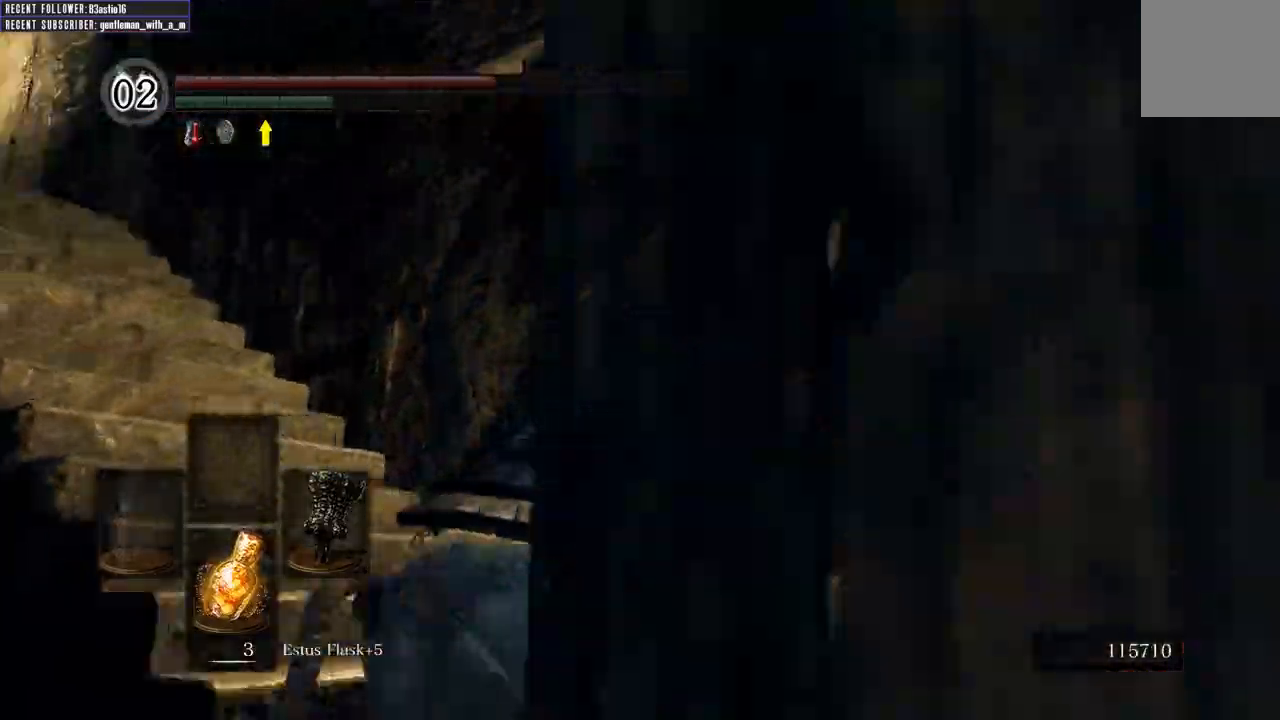
{"dt_ms": 1000, "buttons": ["B"], "left_stick": "up", "right_stick": "up-left"}